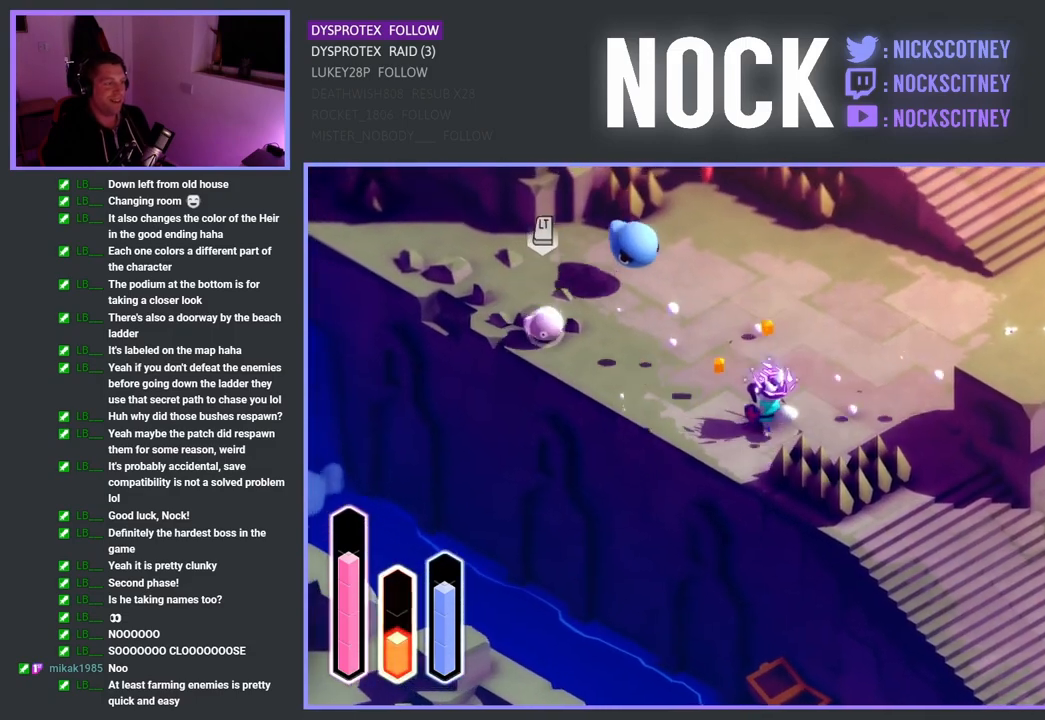
Gameplay with a controller (PlayStation layout); each line is a JSON object with the inputs held at the frame after it. "events" lists button and stick changes between this image and that frame as [ms after this image, input, new state], when the widget could be followed in between.
{"buttons": ["SQUARE"], "left_stick": "up-left", "right_stick": "center", "events": [[483, "SQUARE", "down"]]}
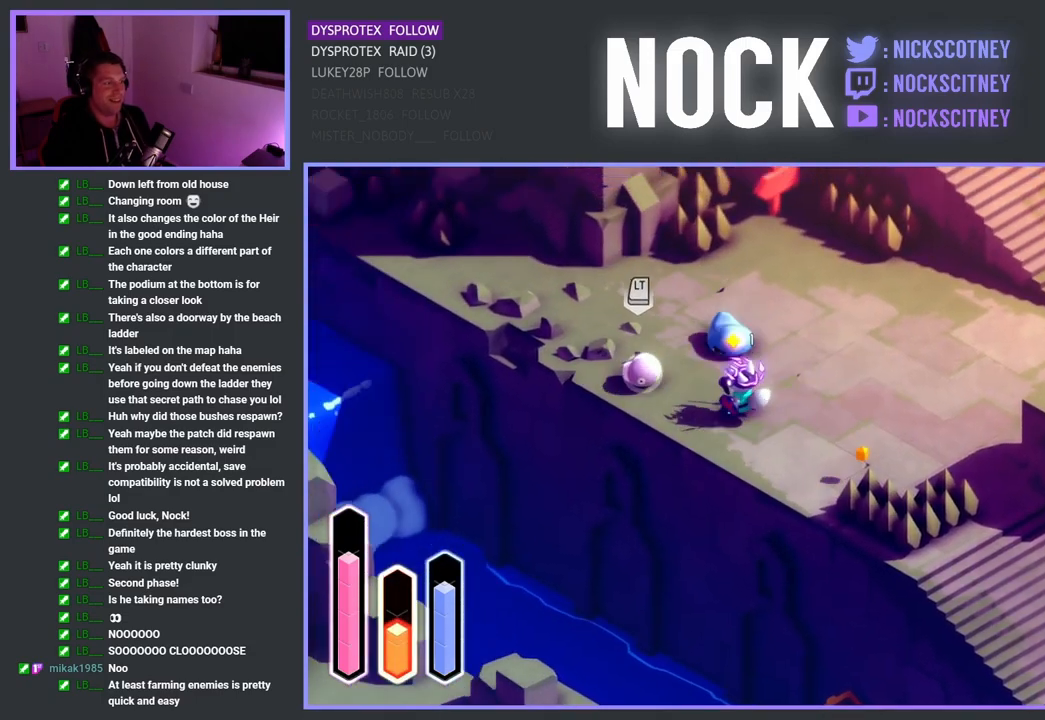
{"buttons": ["SQUARE"], "left_stick": "up", "right_stick": "center", "events": [[150, "SQUARE", "up"], [250, "SQUARE", "down"], [350, "left_stick", "up"], [383, "SQUARE", "up"], [450, "SQUARE", "down"]]}
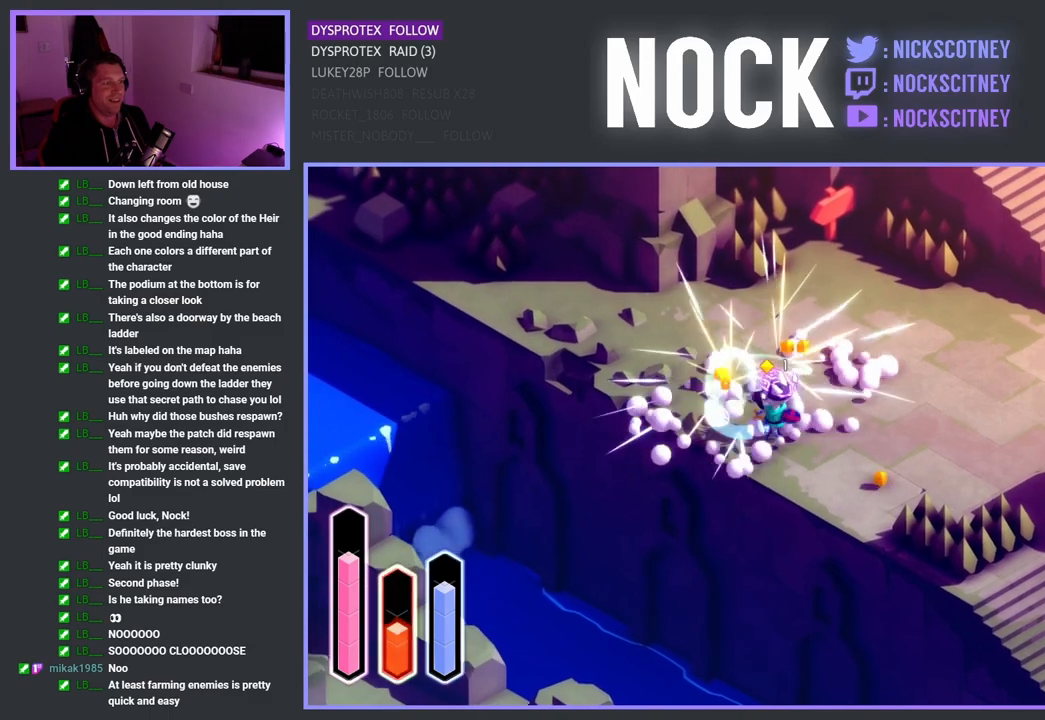
{"buttons": [], "left_stick": "up-left", "right_stick": "center", "events": [[83, "SQUARE", "up"], [283, "left_stick", "center"], [500, "left_stick", "up-left"]]}
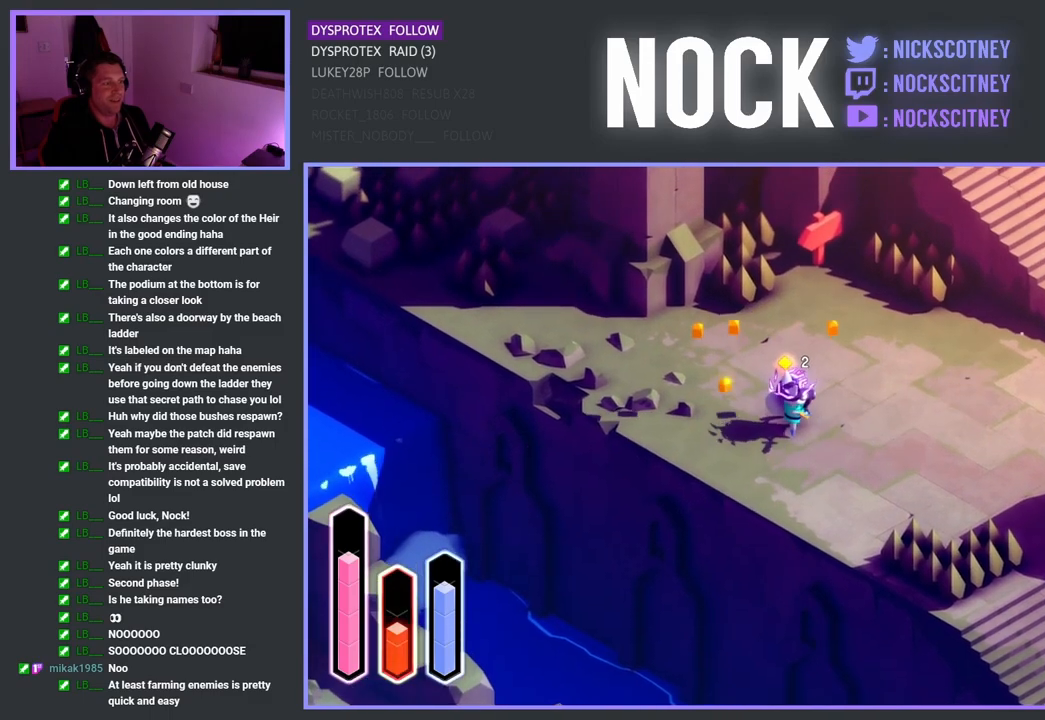
{"buttons": [], "left_stick": "up-right", "right_stick": "center", "events": [[217, "left_stick", "up-right"]]}
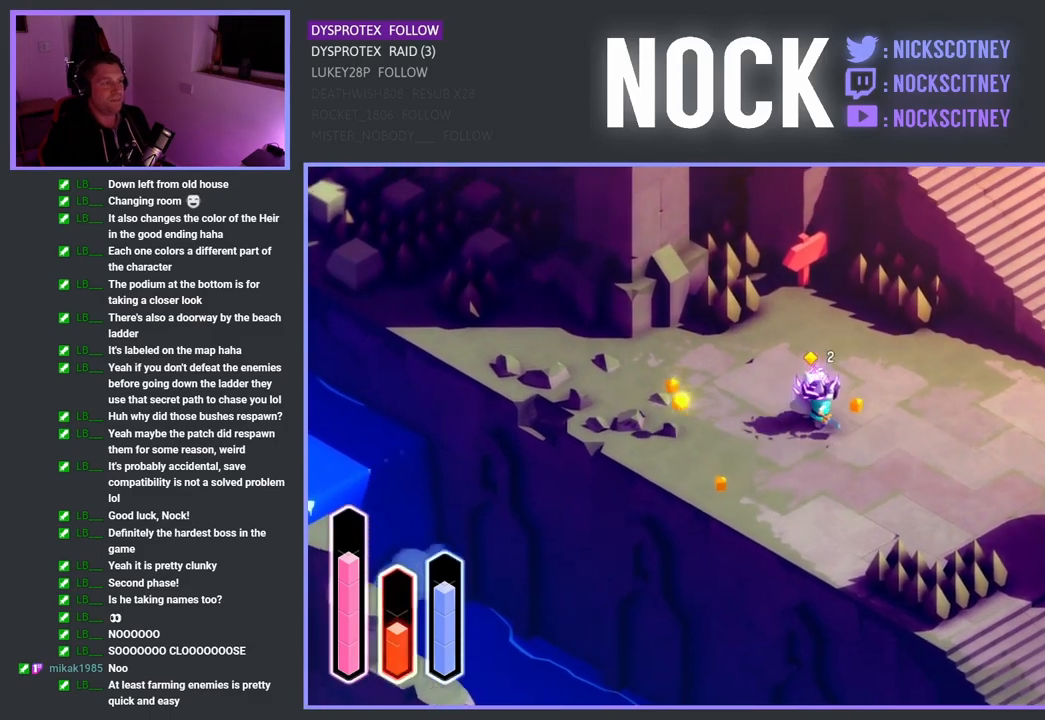
{"buttons": [], "left_stick": "right", "right_stick": "center", "events": [[200, "left_stick", "right"], [300, "CROSS", "down"], [467, "CROSS", "up"]]}
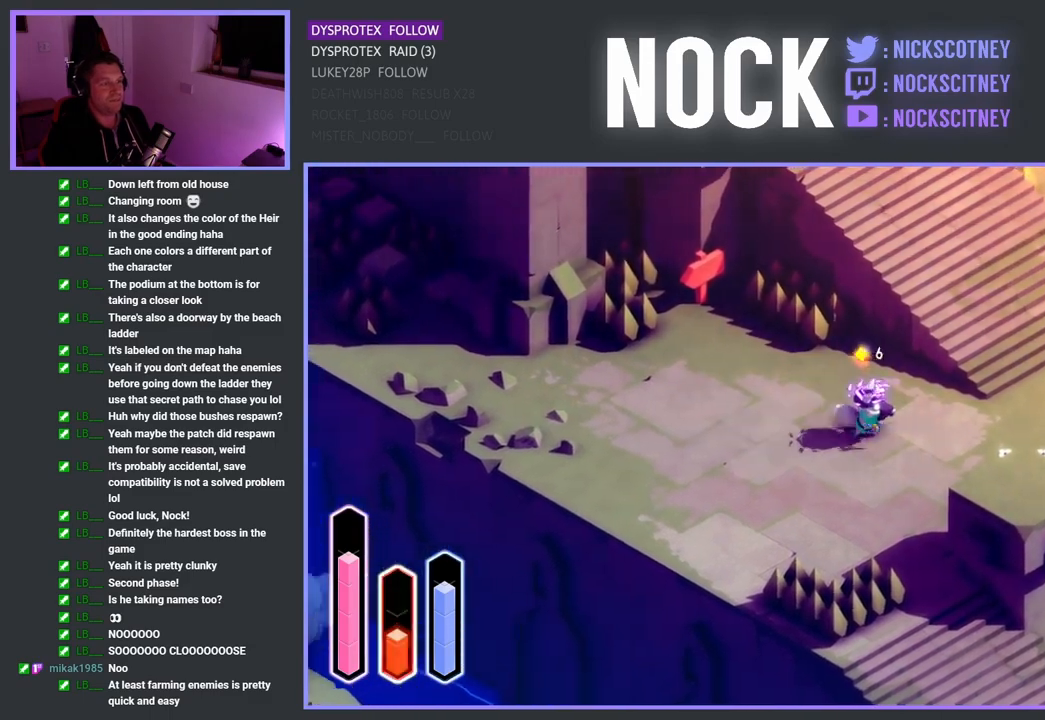
{"buttons": [], "left_stick": "up", "right_stick": "center", "events": [[50, "left_stick", "up-right"], [500, "left_stick", "up"]]}
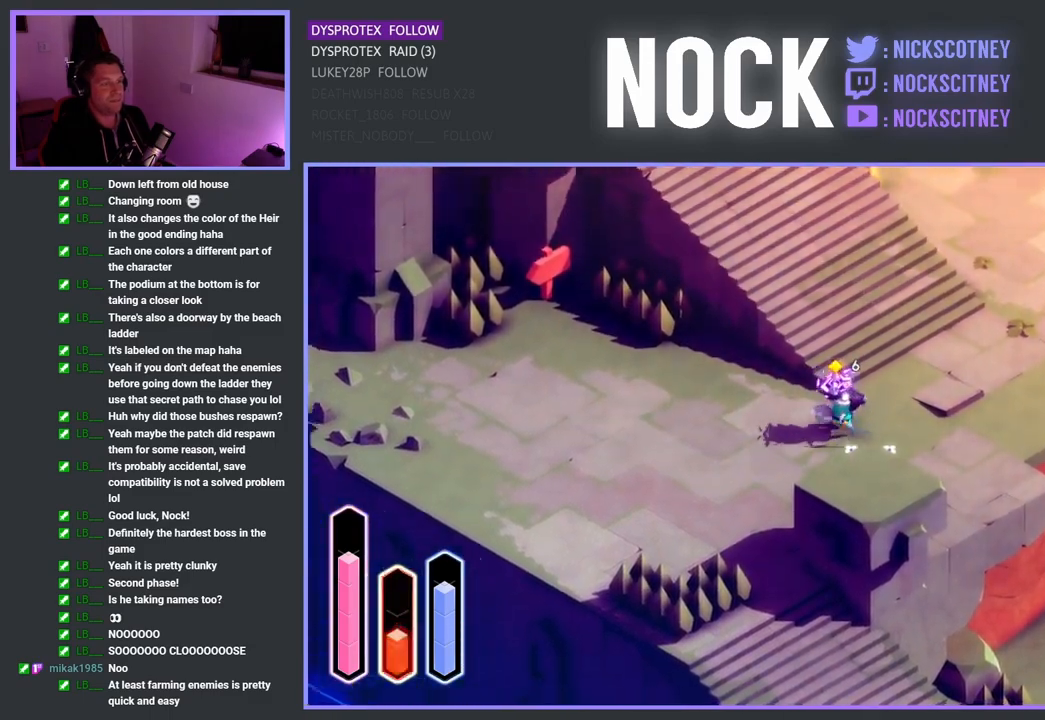
{"buttons": [], "left_stick": "up-left", "right_stick": "center", "events": [[400, "left_stick", "up-left"]]}
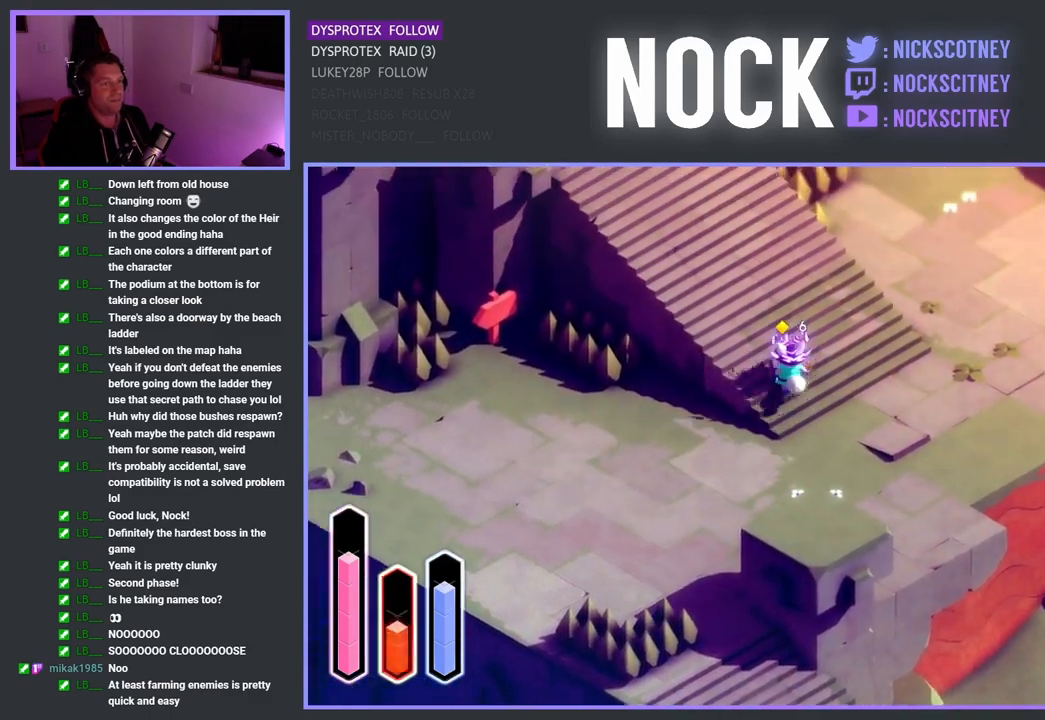
{"buttons": [], "left_stick": "up-left", "right_stick": "center", "events": []}
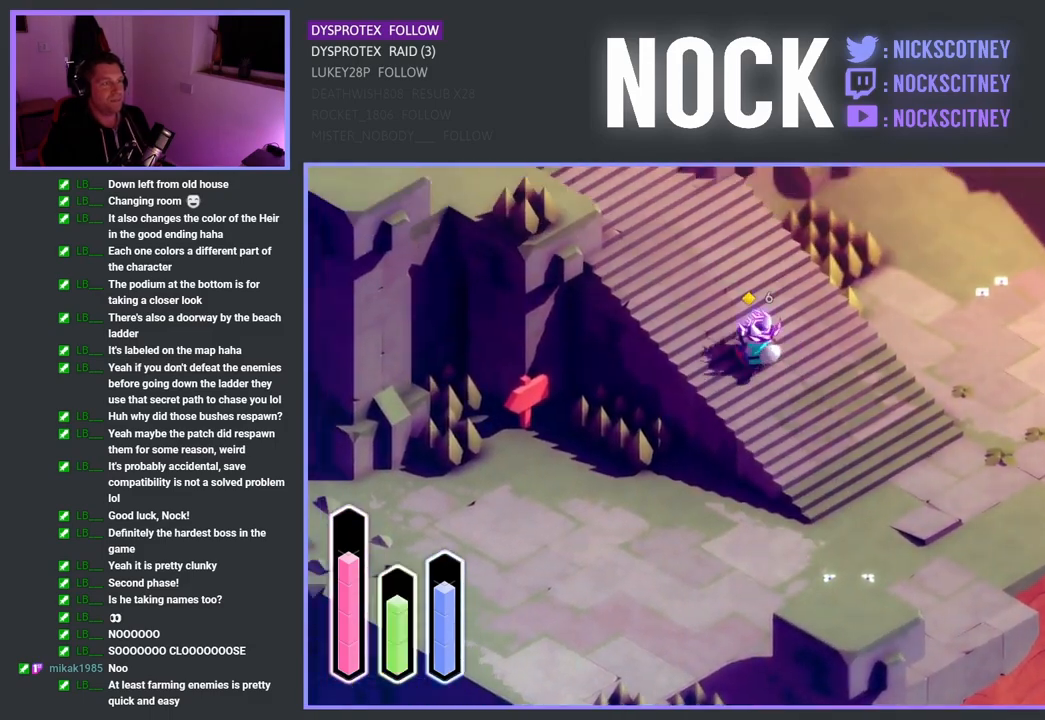
{"buttons": [], "left_stick": "up-left", "right_stick": "center", "events": []}
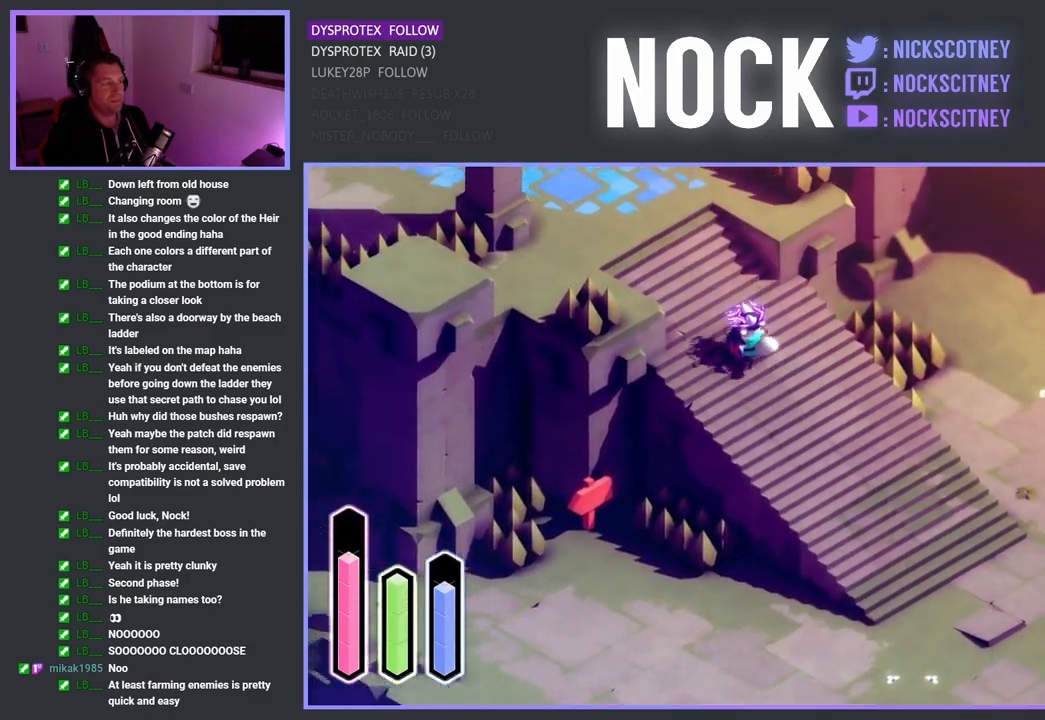
{"buttons": ["CROSS"], "left_stick": "up-left", "right_stick": "center", "events": [[367, "CROSS", "down"]]}
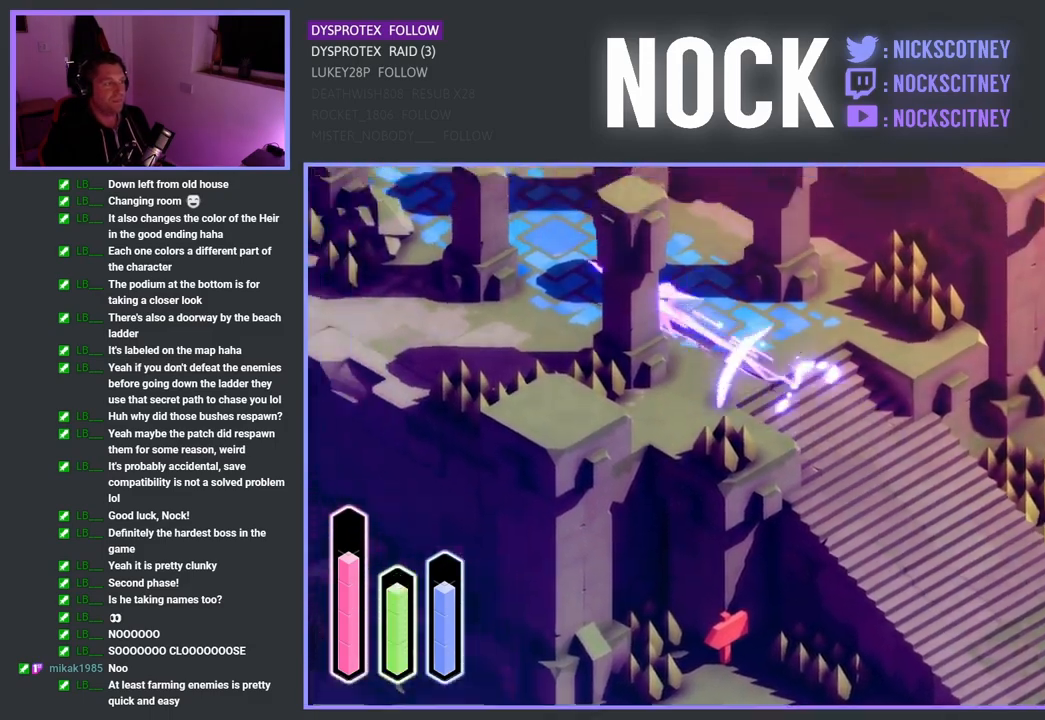
{"buttons": ["CROSS"], "left_stick": "up-left", "right_stick": "center", "events": []}
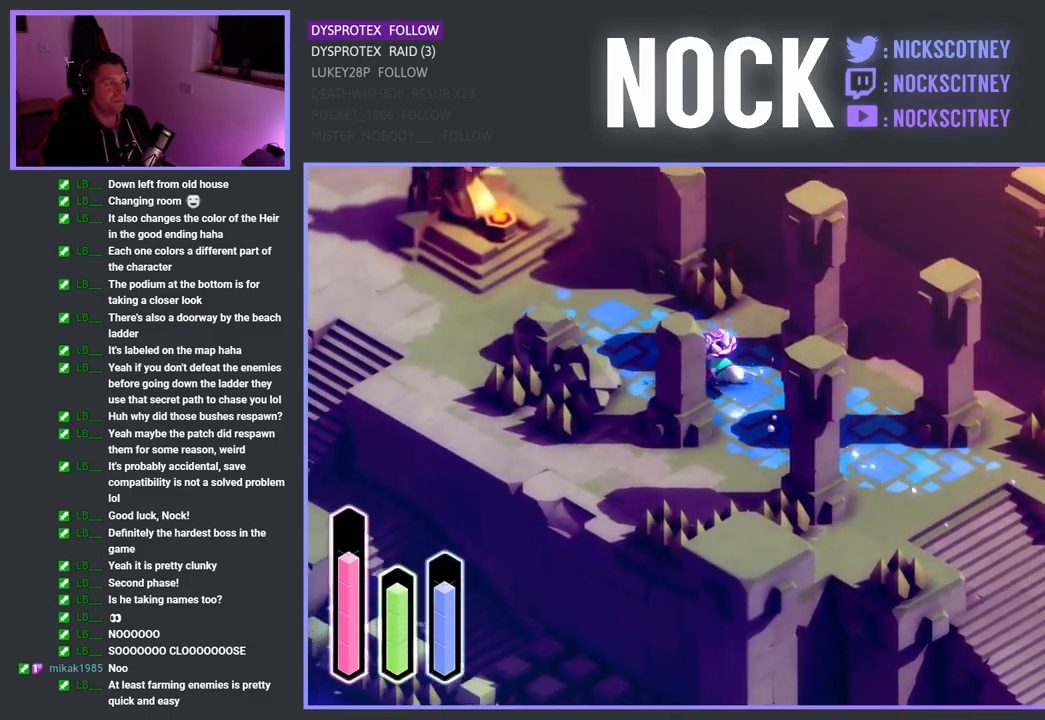
{"buttons": ["CROSS"], "left_stick": "up-left", "right_stick": "center", "events": []}
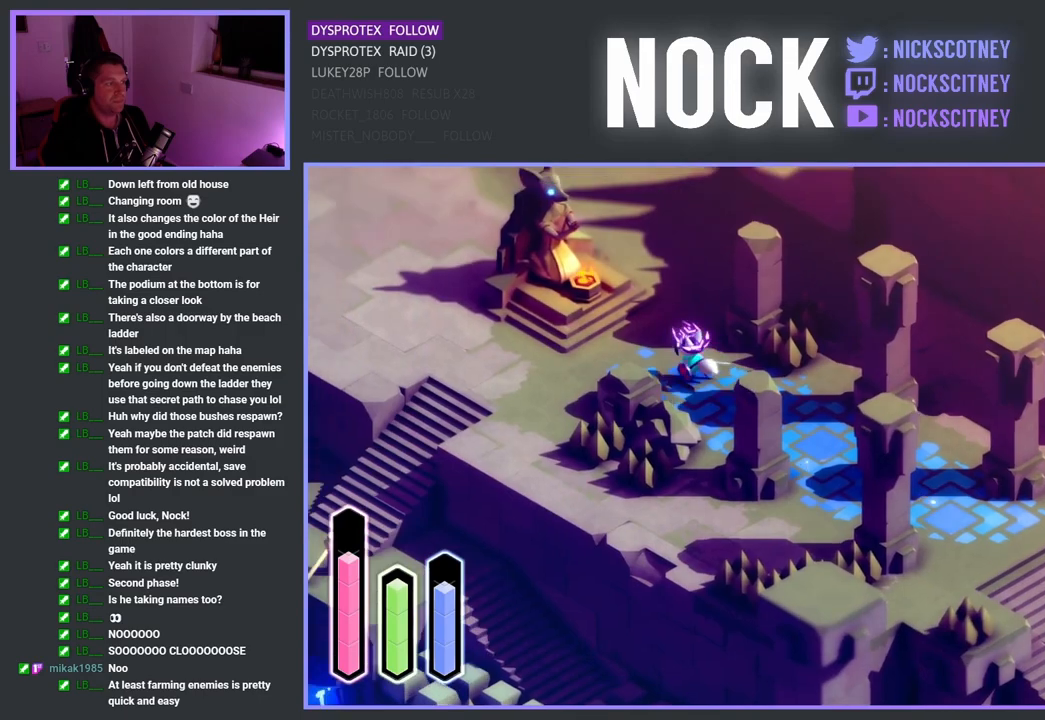
{"buttons": ["CROSS"], "left_stick": "center", "right_stick": "center", "events": [[350, "CROSS", "up"], [450, "left_stick", "center"], [500, "CROSS", "down"]]}
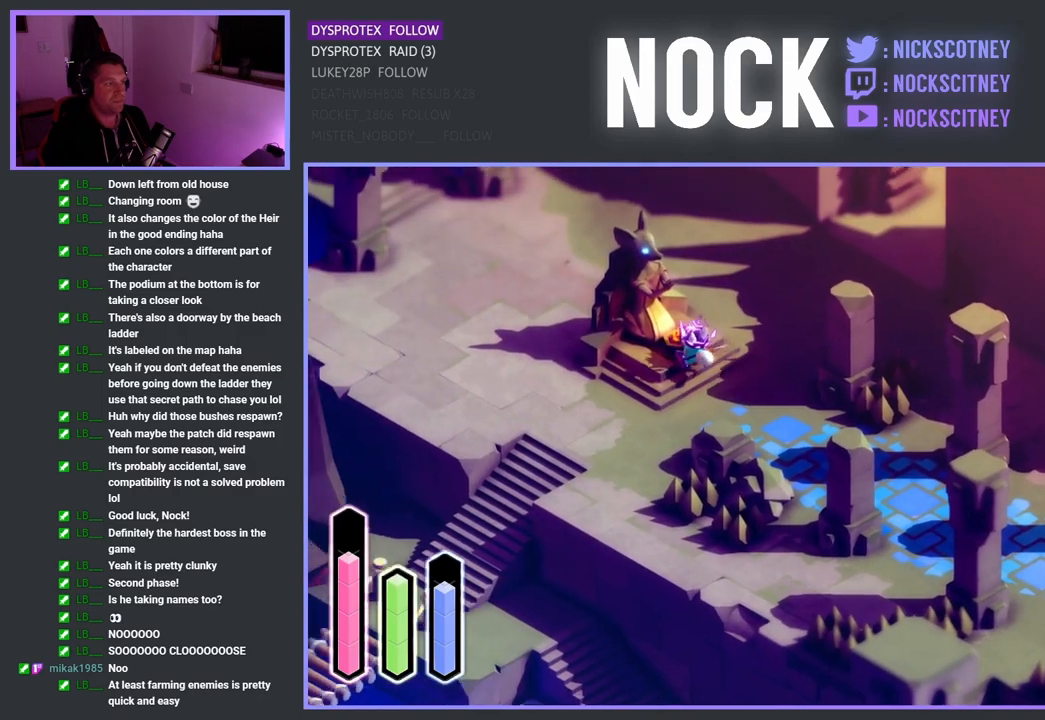
{"buttons": [], "left_stick": "center", "right_stick": "center", "events": [[133, "CROSS", "up"]]}
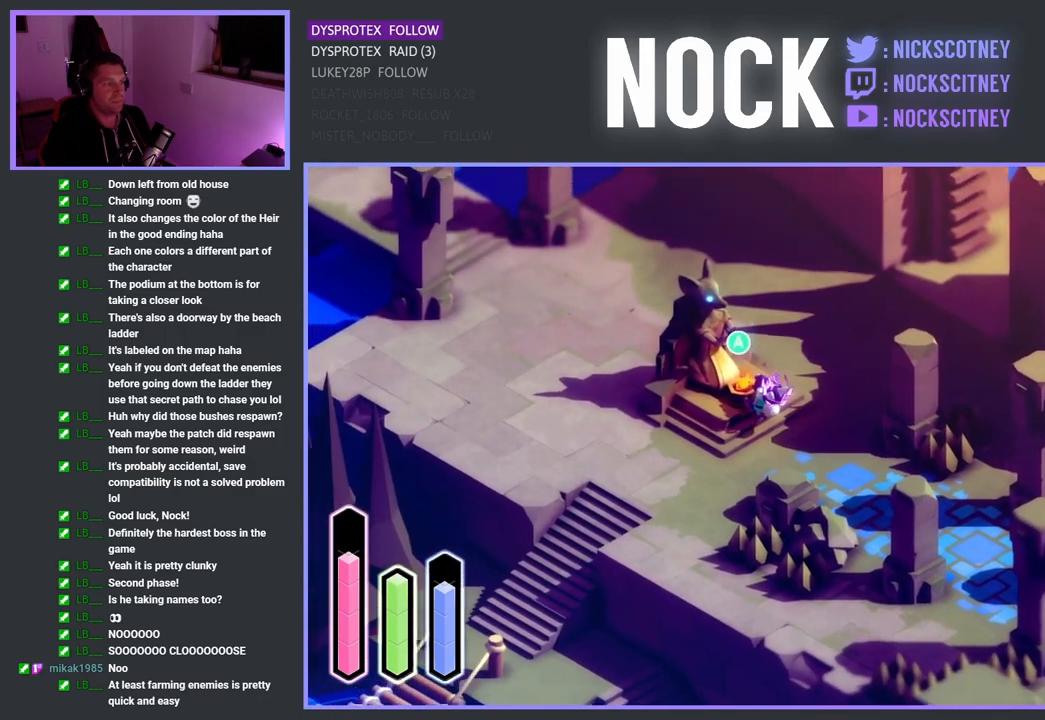
{"buttons": [], "left_stick": "center", "right_stick": "center", "events": [[67, "CROSS", "down"], [167, "CROSS", "up"]]}
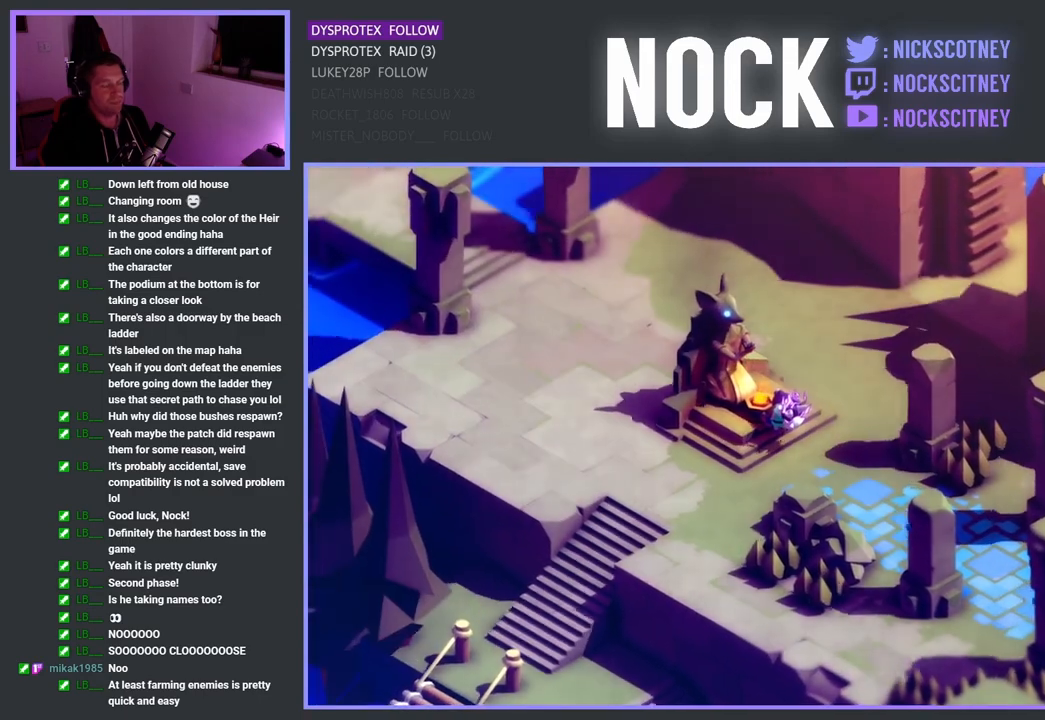
{"buttons": [], "left_stick": "center", "right_stick": "center", "events": []}
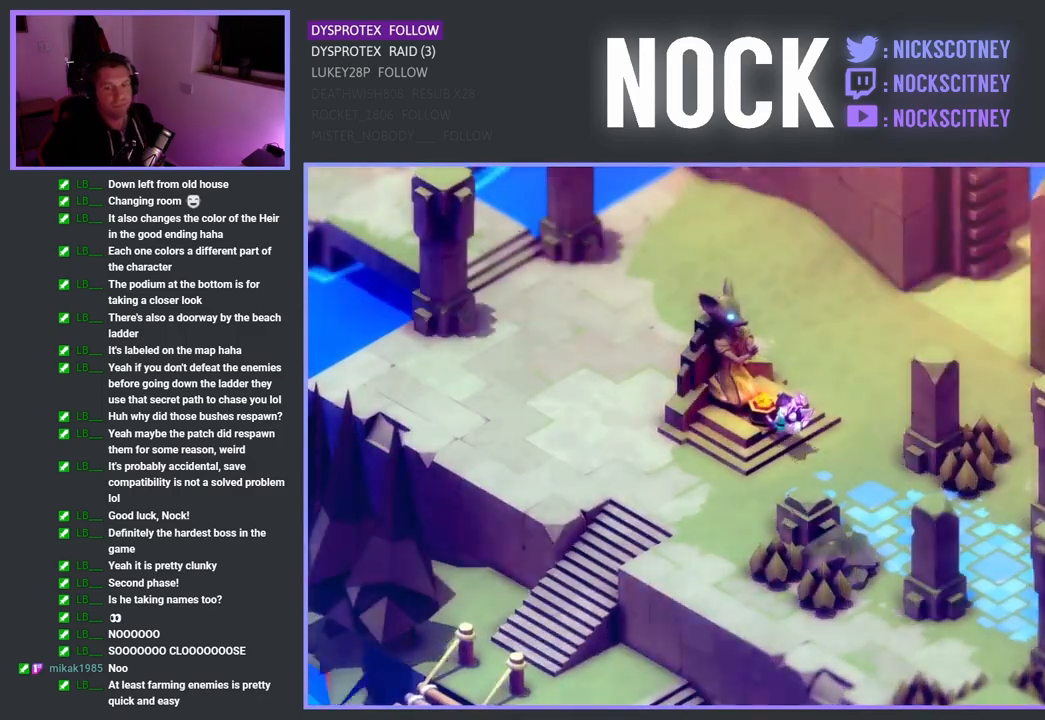
{"buttons": [], "left_stick": "center", "right_stick": "center", "events": []}
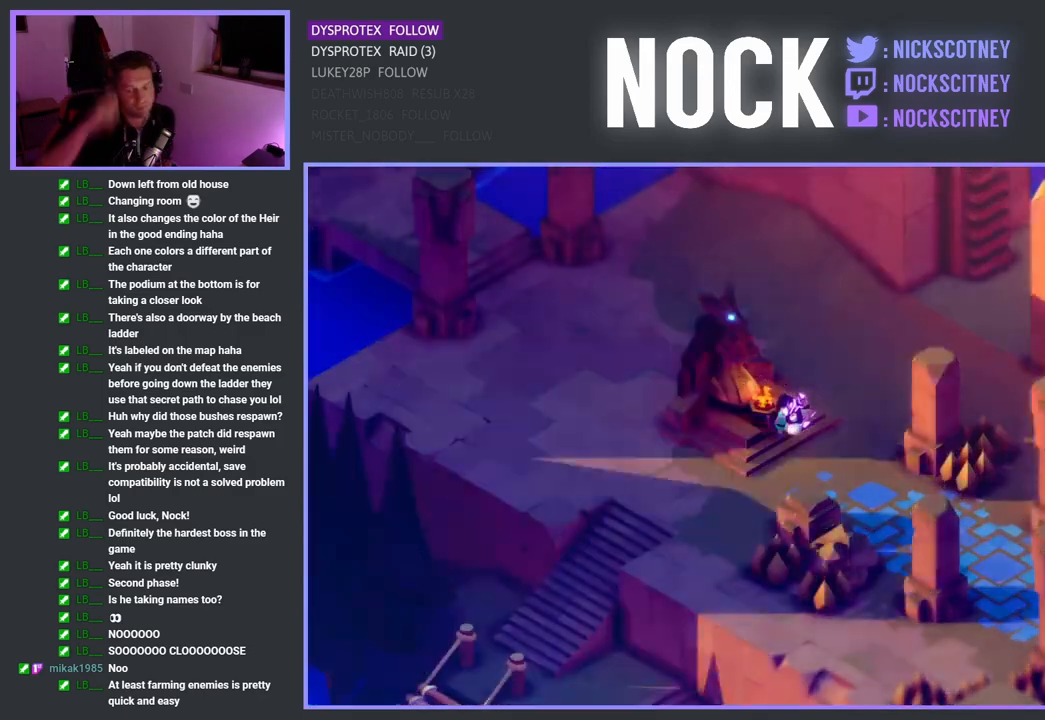
{"buttons": [], "left_stick": "center", "right_stick": "center", "events": []}
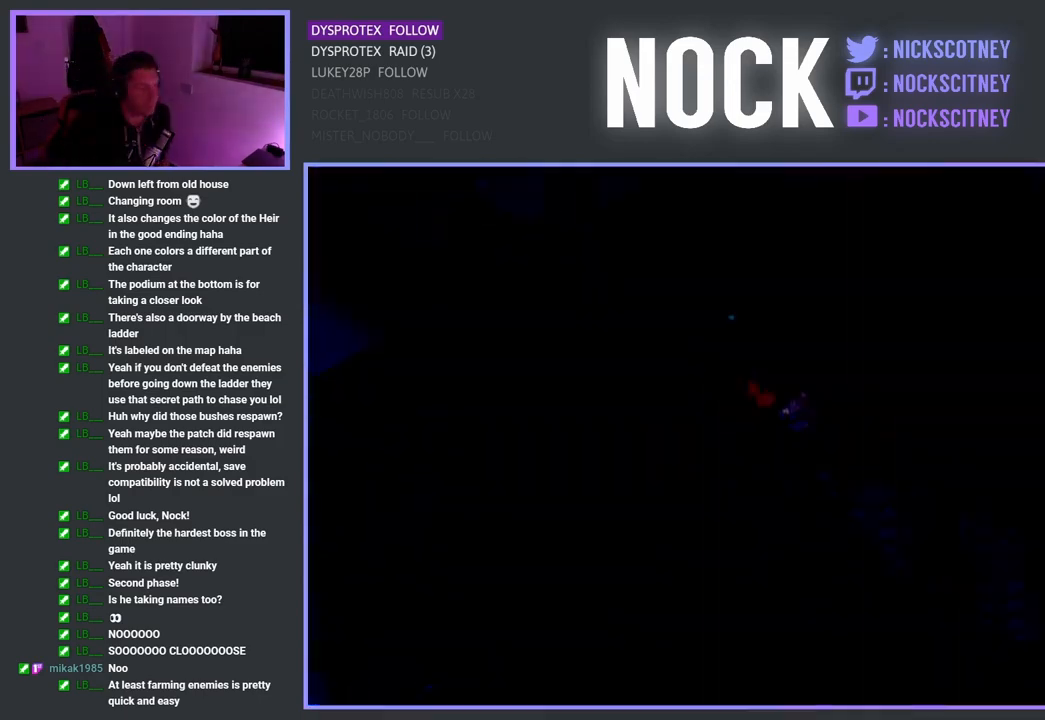
{"buttons": [], "left_stick": "center", "right_stick": "center", "events": []}
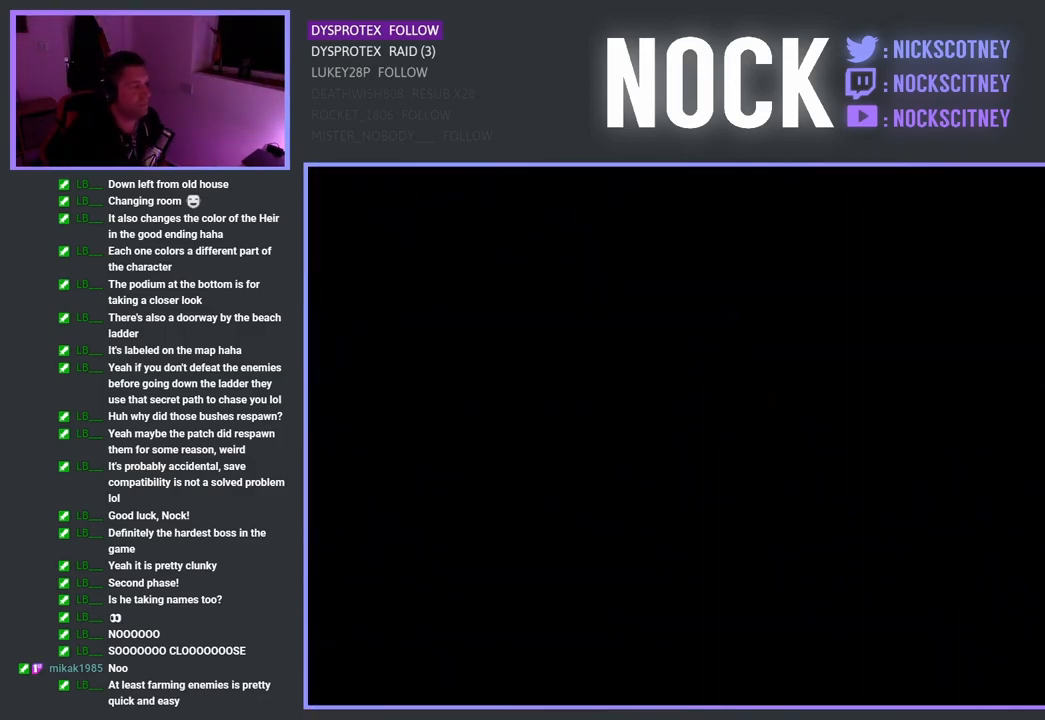
{"buttons": [], "left_stick": "center", "right_stick": "center", "events": []}
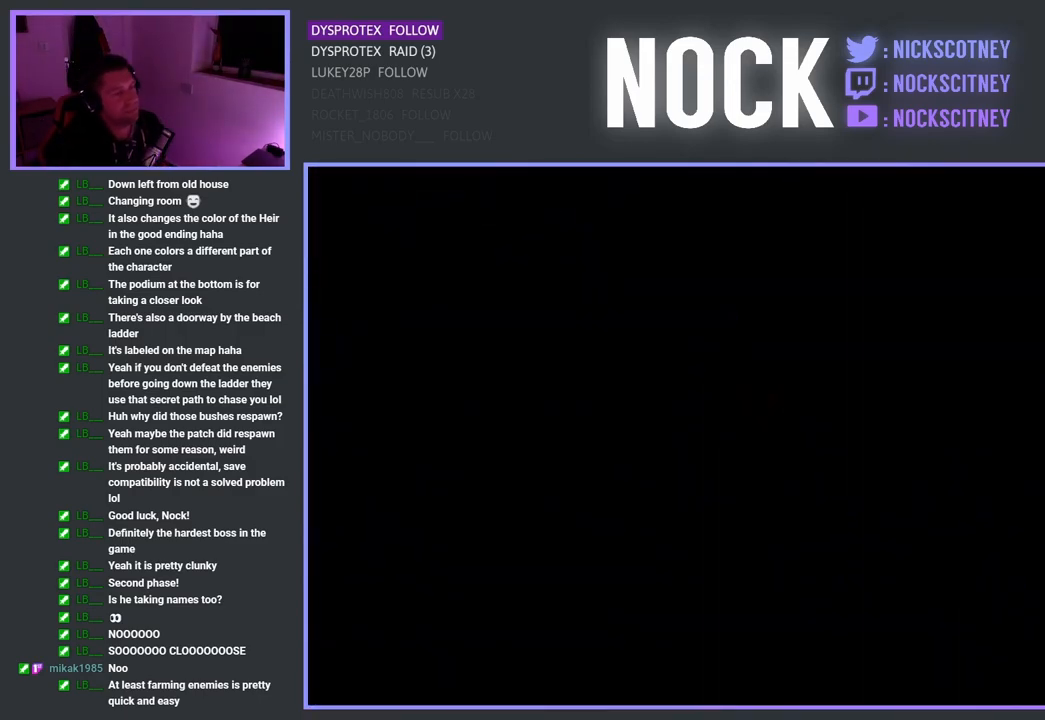
{"buttons": [], "left_stick": "down-right", "right_stick": "center", "events": [[300, "left_stick", "down-right"]]}
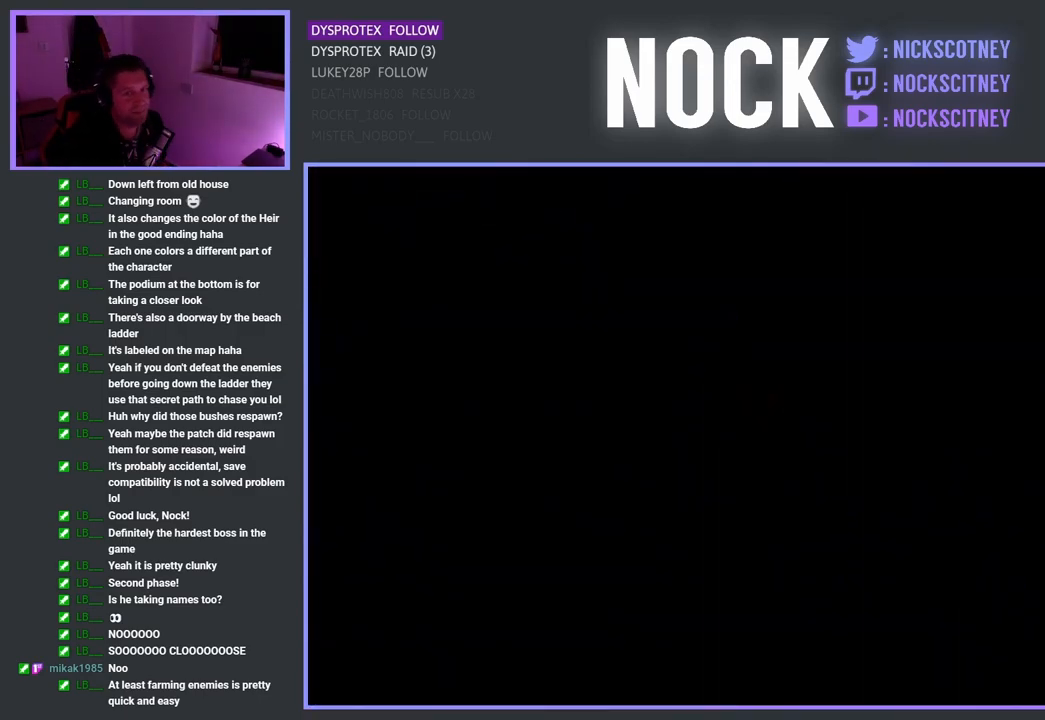
{"buttons": [], "left_stick": "down-right", "right_stick": "center", "events": [[150, "left_stick", "center"], [400, "left_stick", "right"], [483, "left_stick", "down-right"]]}
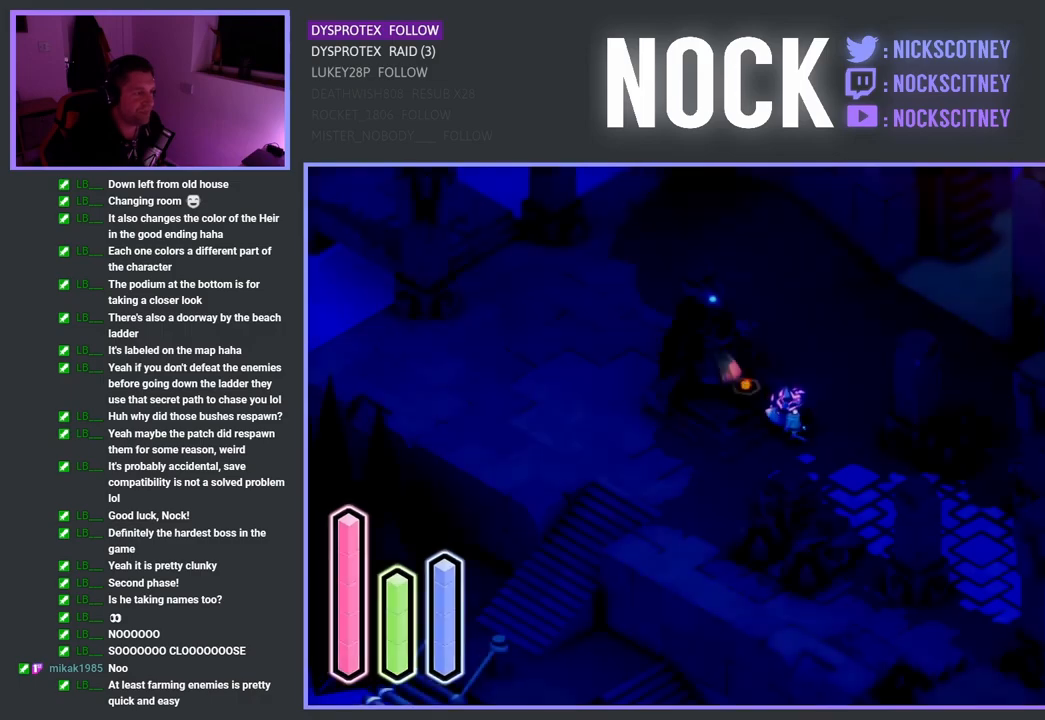
{"buttons": ["CROSS"], "left_stick": "down-right", "right_stick": "center", "events": [[350, "CROSS", "down"]]}
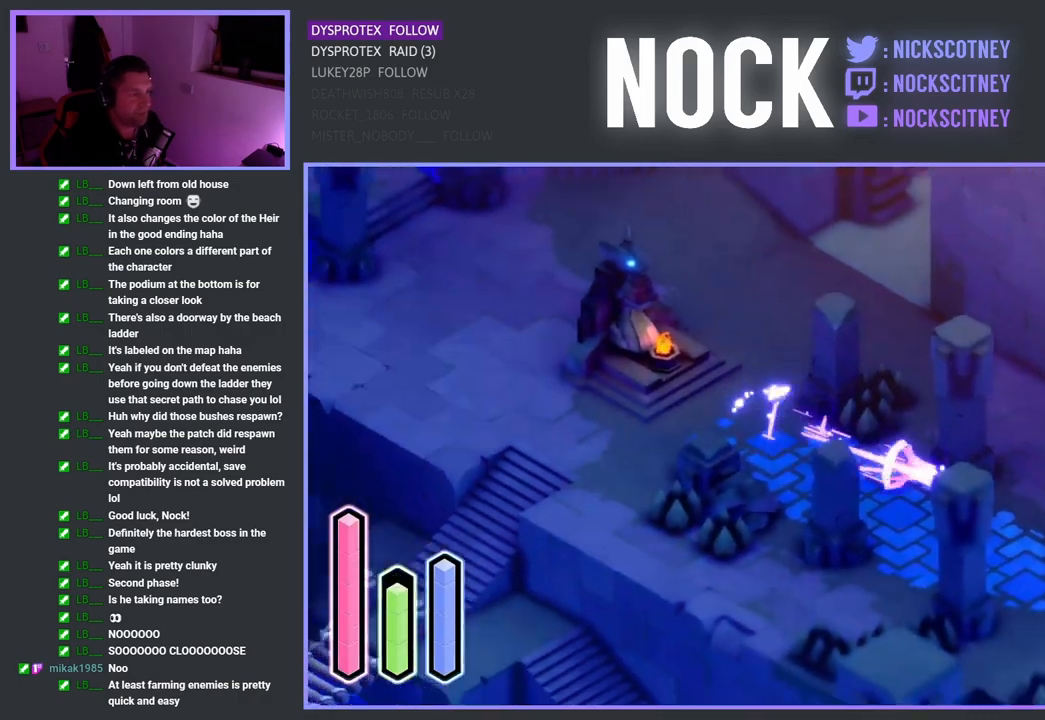
{"buttons": ["CROSS"], "left_stick": "down-right", "right_stick": "center", "events": [[233, "left_stick", "down"], [350, "left_stick", "down-right"]]}
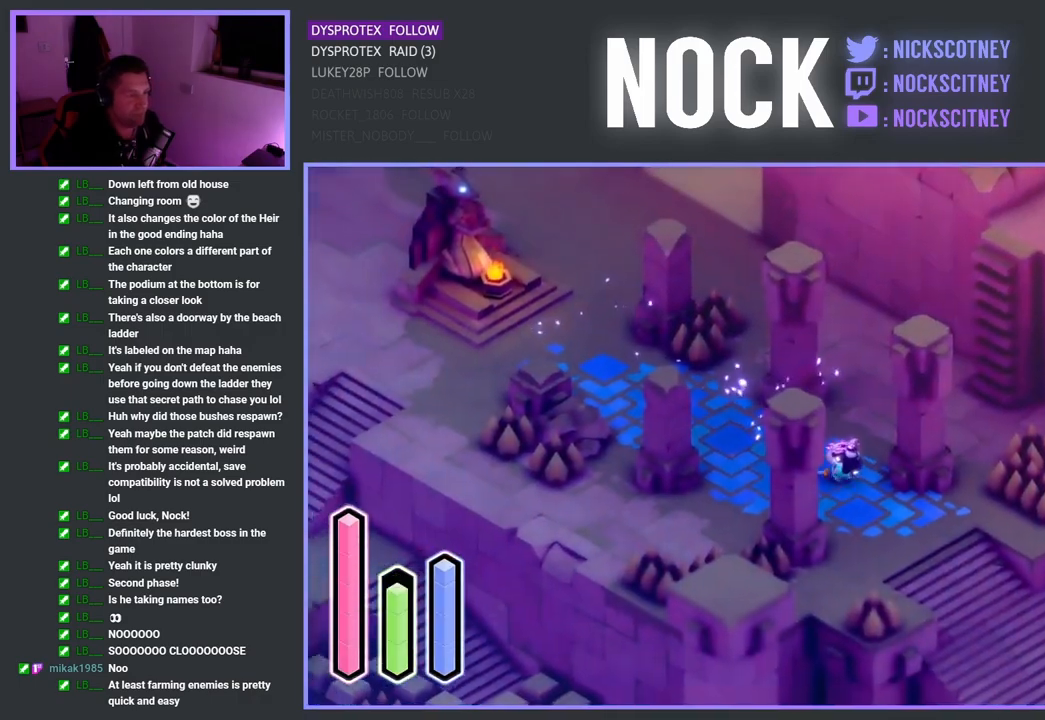
{"buttons": ["CROSS"], "left_stick": "down-right", "right_stick": "center", "events": []}
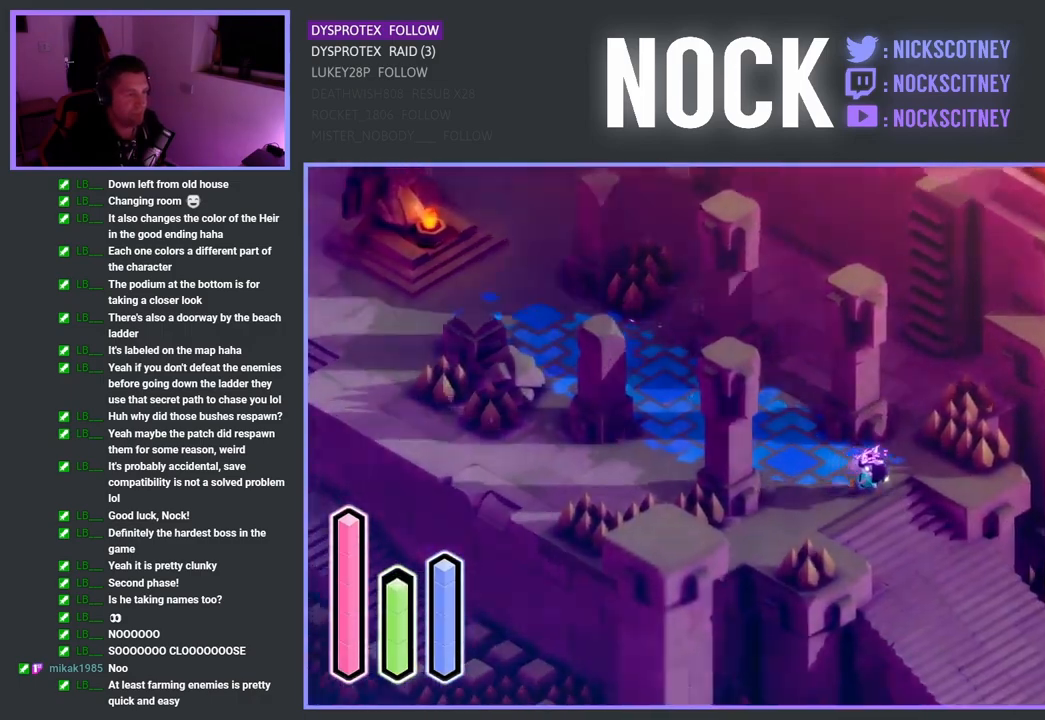
{"buttons": ["CROSS"], "left_stick": "down-right", "right_stick": "center", "events": []}
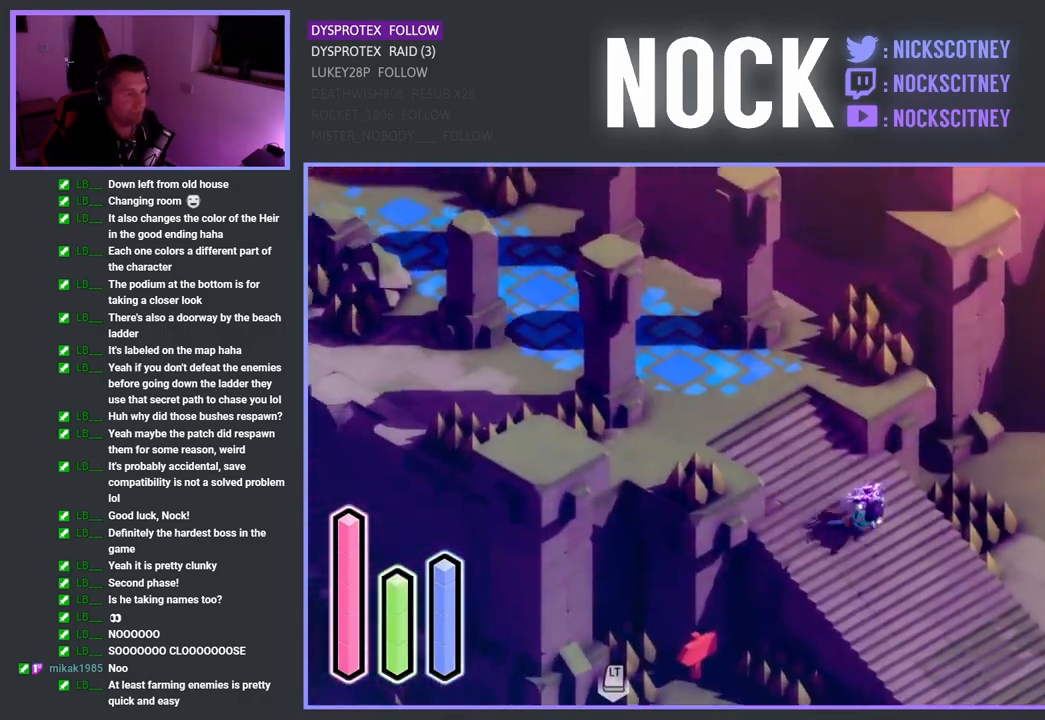
{"buttons": ["CROSS"], "left_stick": "down-right", "right_stick": "center", "events": []}
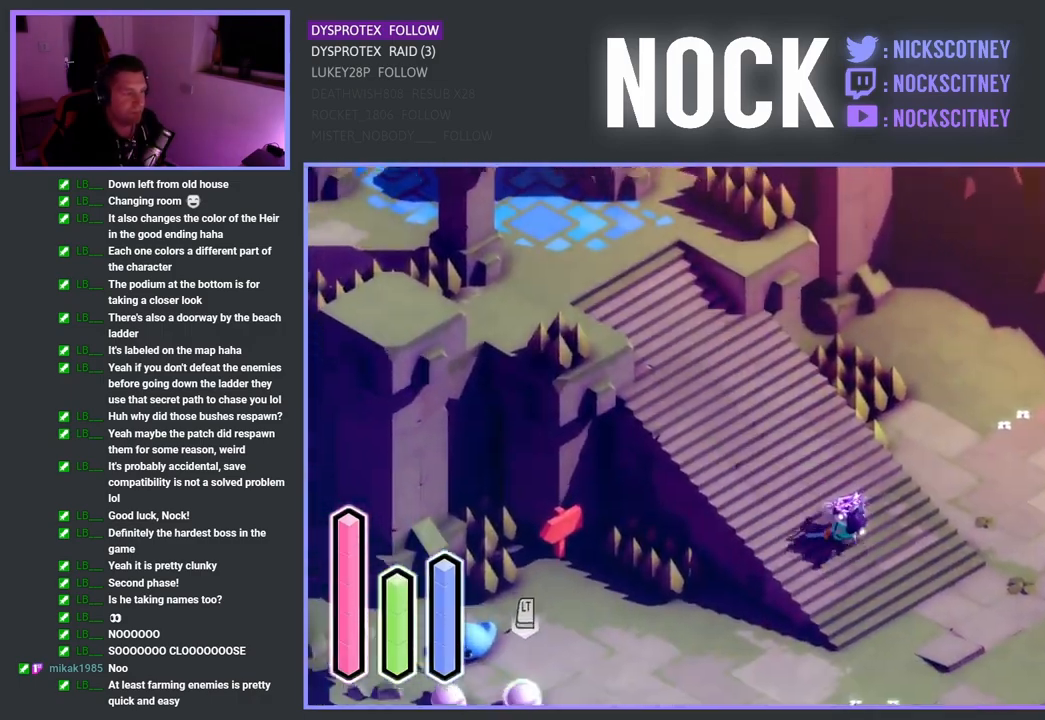
{"buttons": ["CROSS"], "left_stick": "left", "right_stick": "center", "events": [[17, "left_stick", "down"], [183, "left_stick", "down-left"], [350, "left_stick", "left"]]}